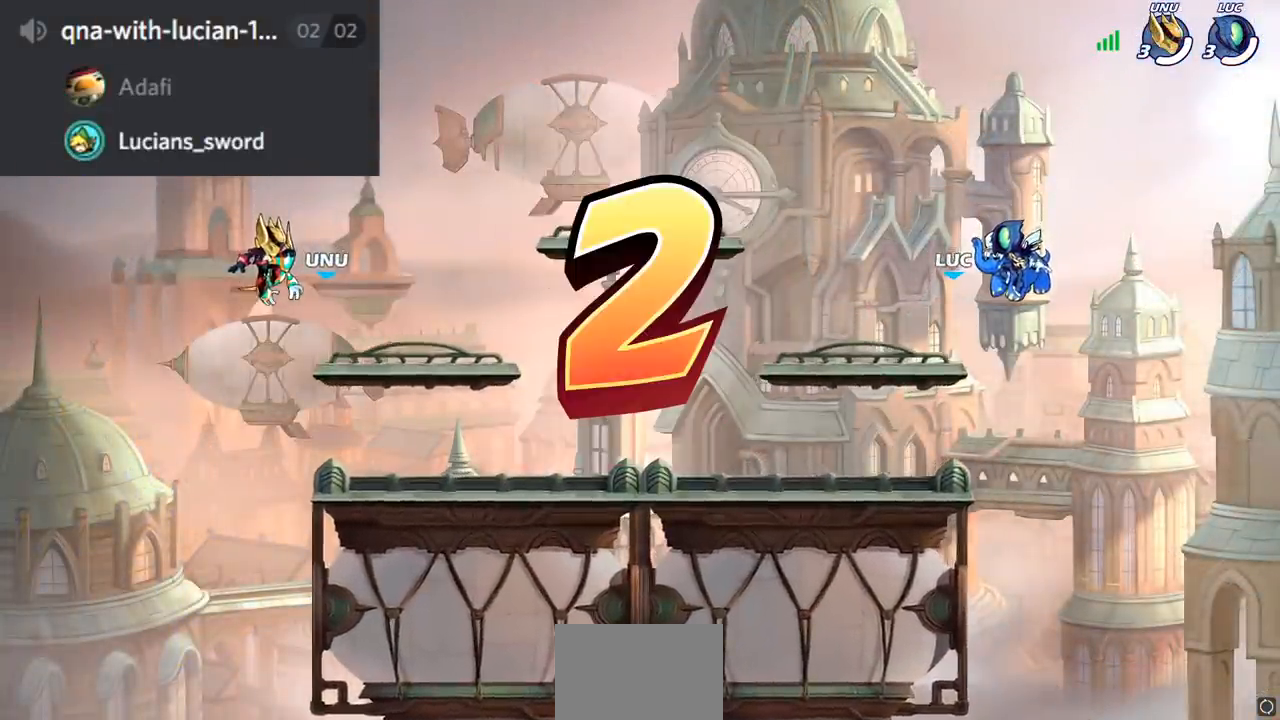
Gameplay with a controller (PlayStation layout); each line is a JSON object with the inputs held at the frame after it. "events" lists button and stick changes between this image and that frame as [ms after this image, input, new state], when the widget could be followed in between.
{"buttons": ["SELECT"], "left_stick": "center", "right_stick": "center", "events": [[317, "SELECT", "down"]]}
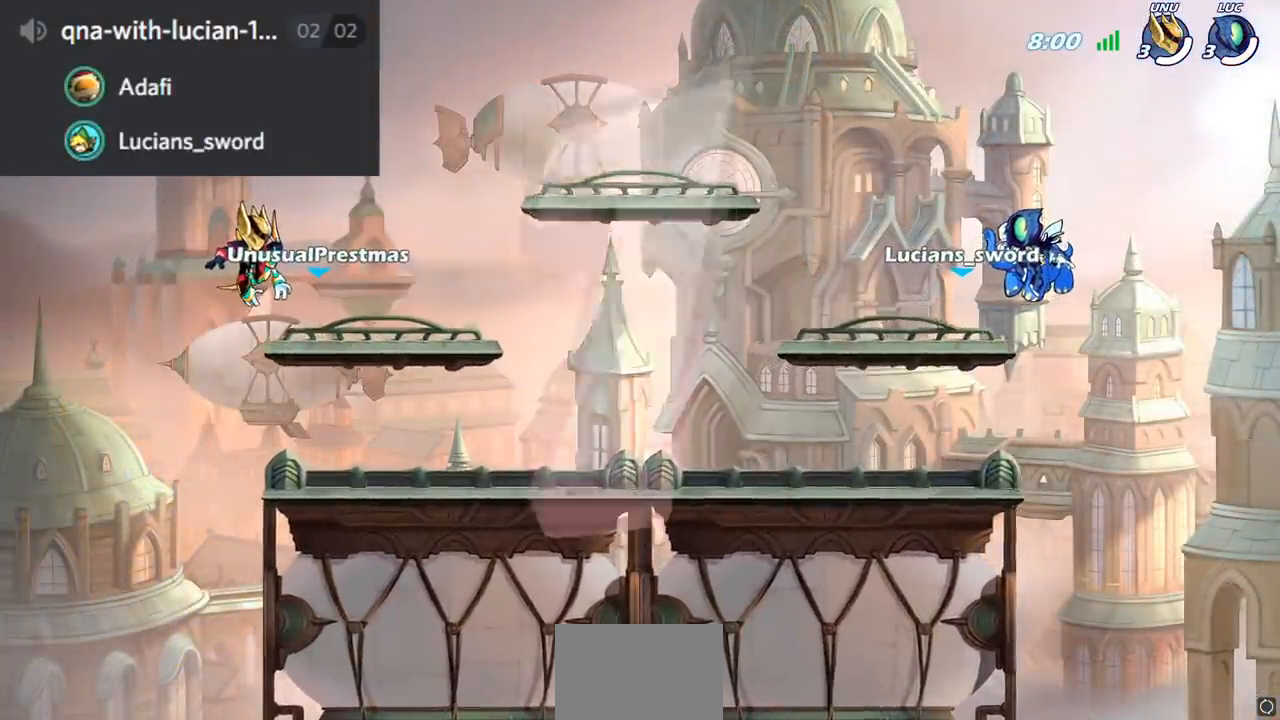
{"buttons": ["SELECT"], "left_stick": "center", "right_stick": "center", "events": []}
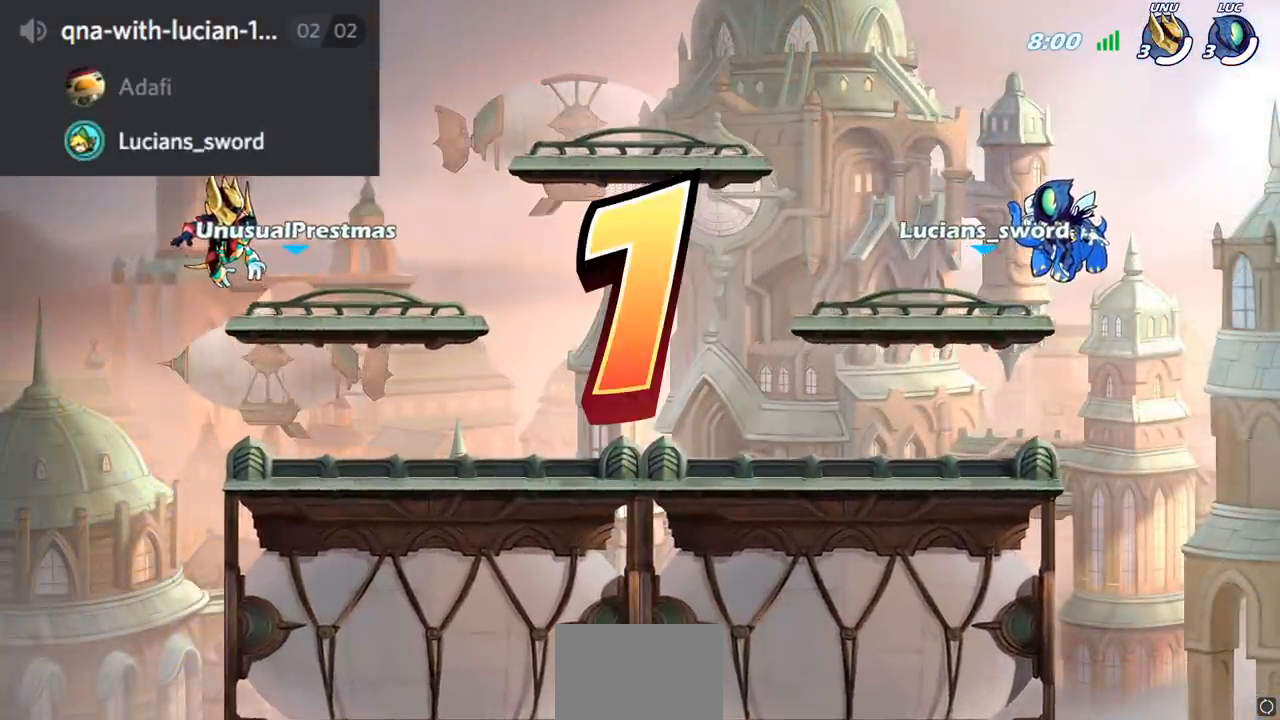
{"buttons": ["SELECT"], "left_stick": "center", "right_stick": "center", "events": []}
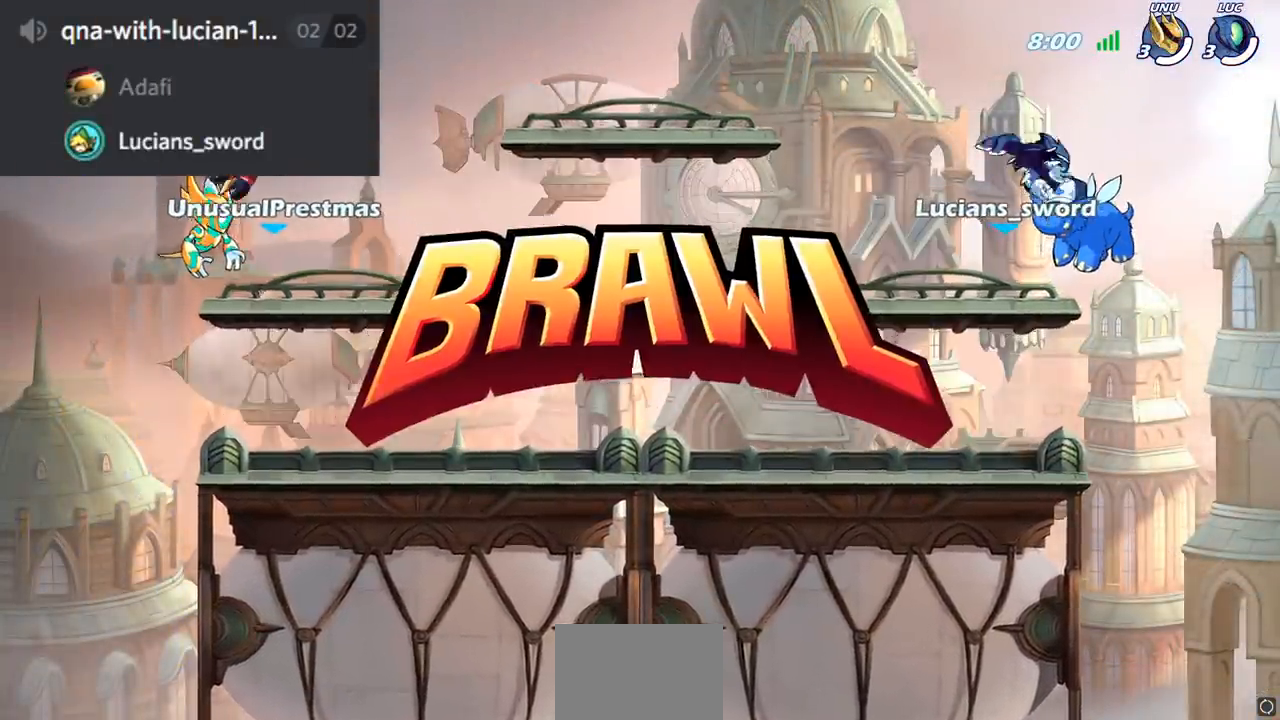
{"buttons": ["SELECT"], "left_stick": "center", "right_stick": "center", "events": []}
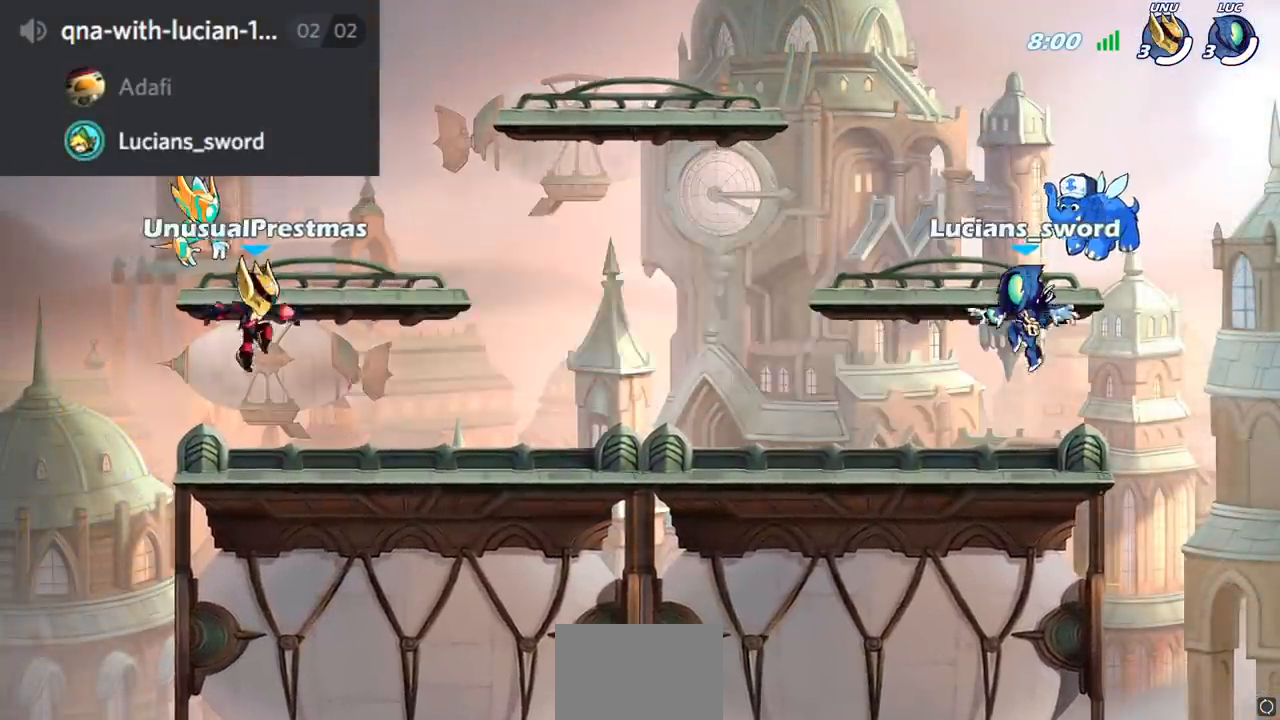
{"buttons": ["SELECT"], "left_stick": "center", "right_stick": "center", "events": []}
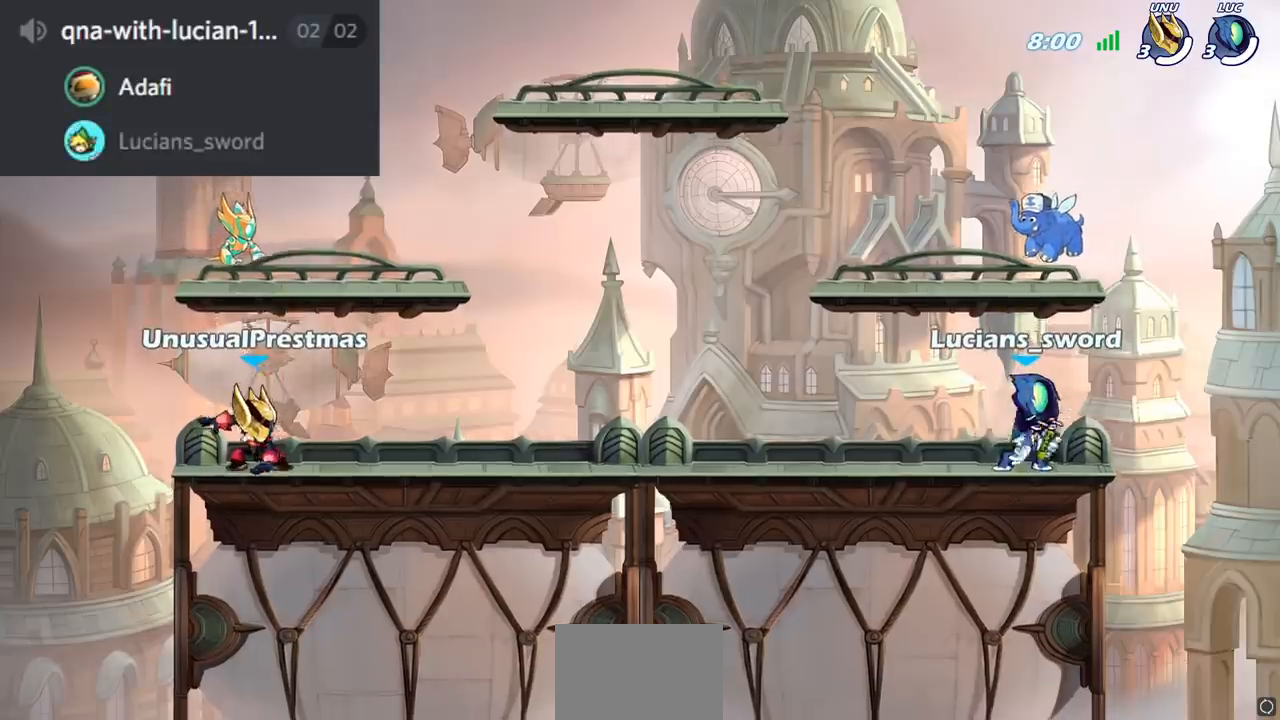
{"buttons": ["SELECT"], "left_stick": "center", "right_stick": "center", "events": []}
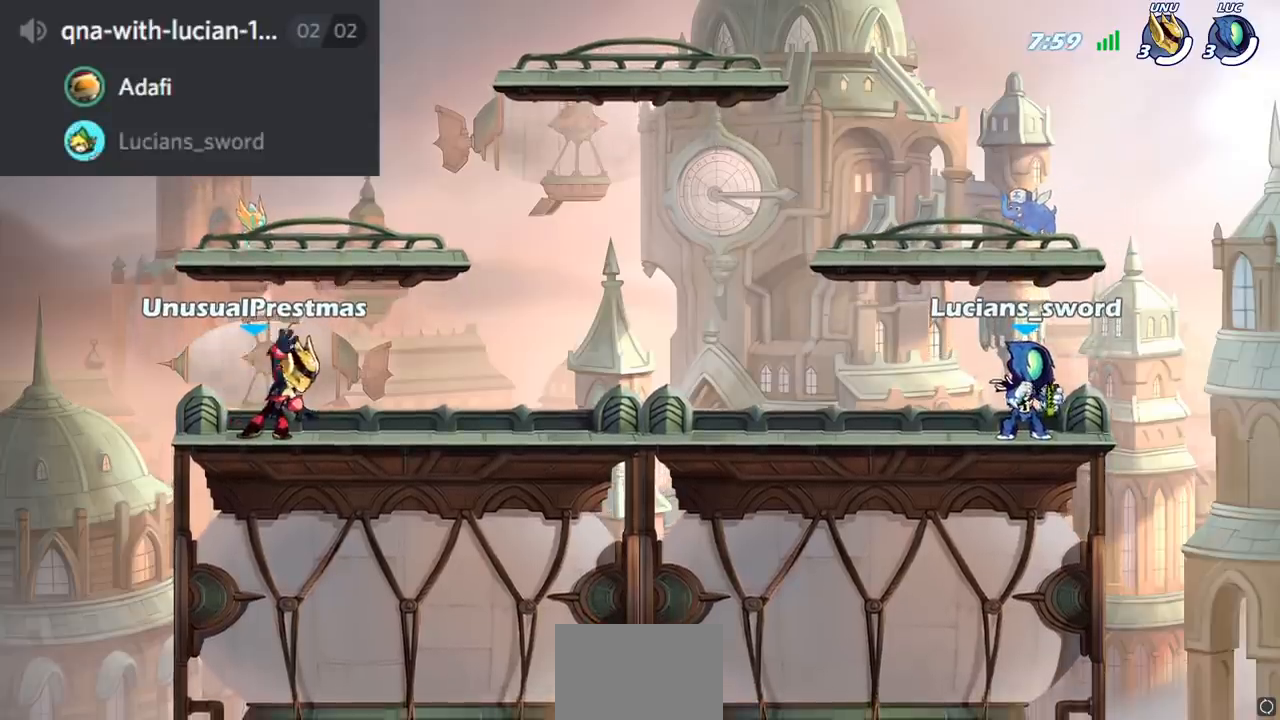
{"buttons": ["SELECT"], "left_stick": "center", "right_stick": "center", "events": []}
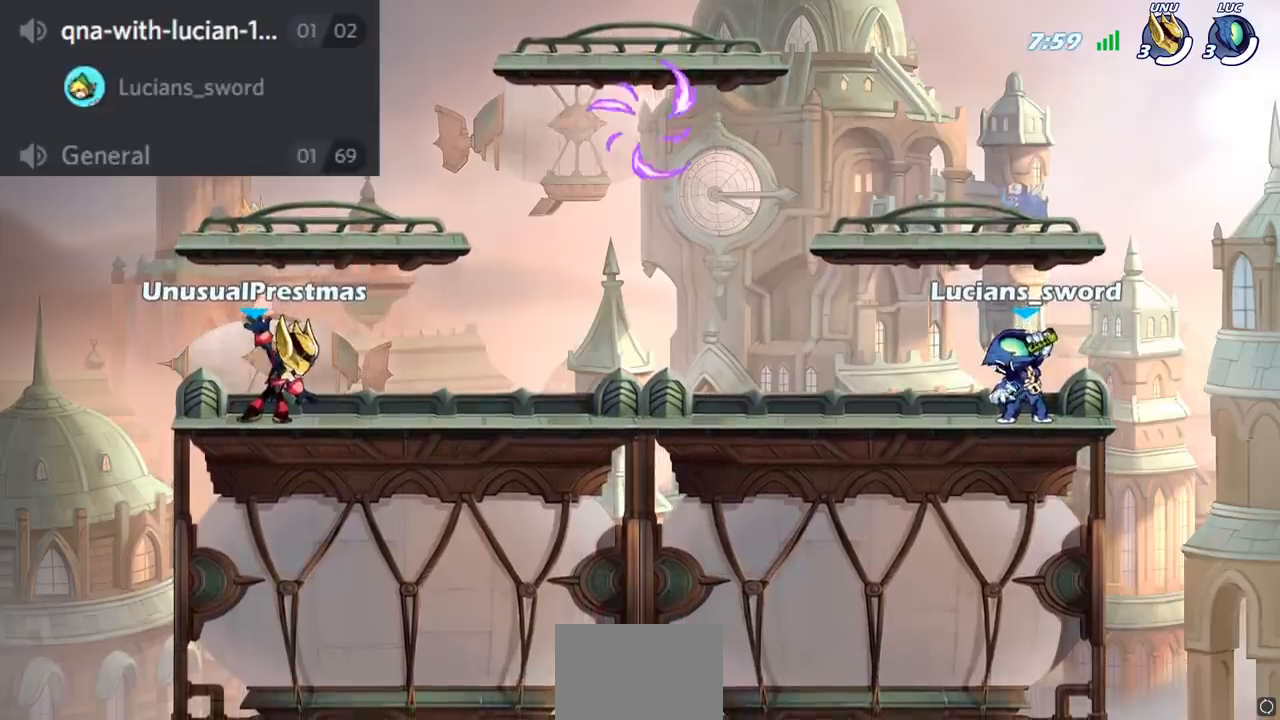
{"buttons": [], "left_stick": "left", "right_stick": "center", "events": [[50, "SELECT", "up"], [401, "left_stick", "left"]]}
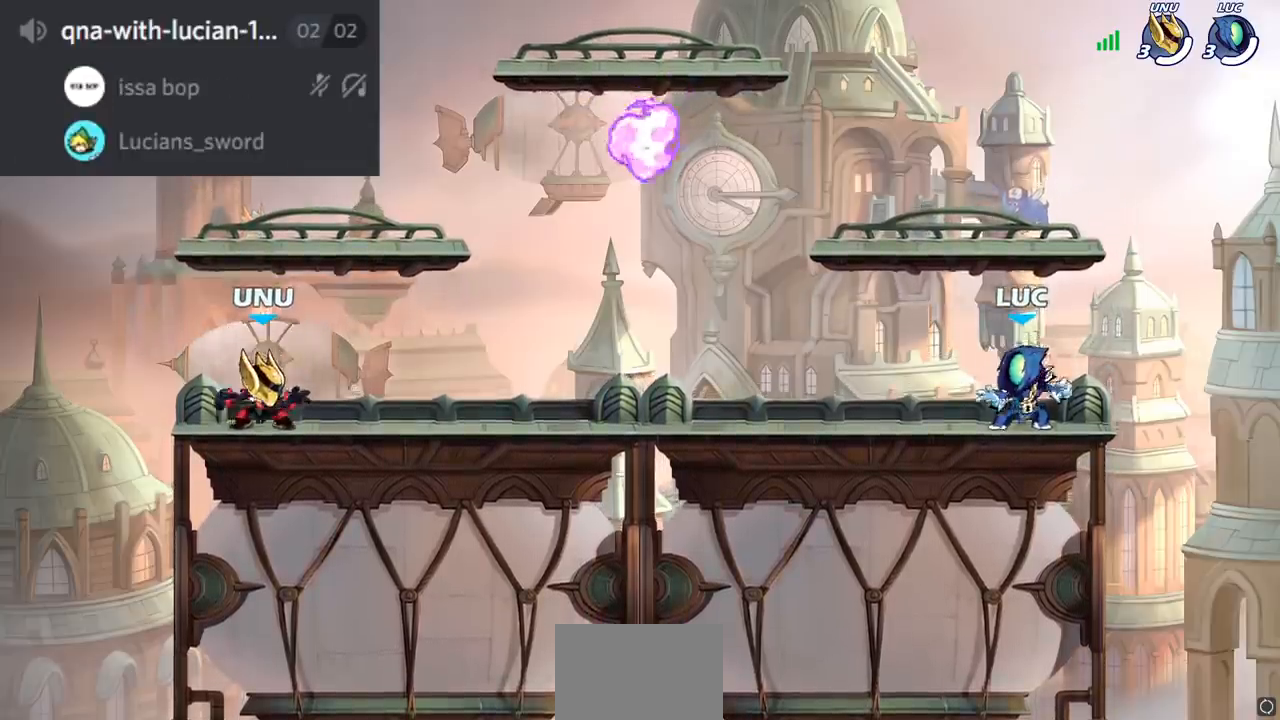
{"buttons": ["CROSS", "R1"], "left_stick": "left", "right_stick": "center", "events": [[33, "R2", "down"], [83, "CROSS", "down"], [200, "CROSS", "up"], [200, "left_stick", "down-left"], [217, "R2", "up"], [434, "R1", "down"], [434, "left_stick", "left"], [467, "CROSS", "down"]]}
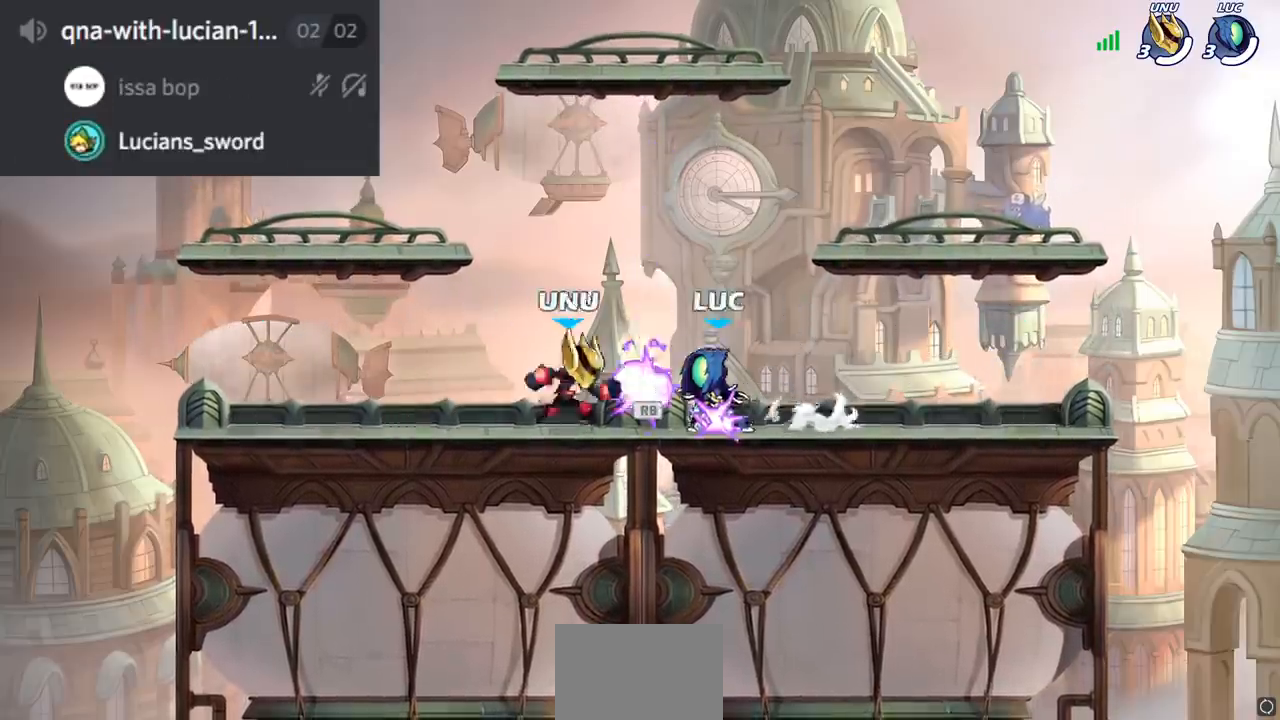
{"buttons": [], "left_stick": "up-right", "right_stick": "center", "events": [[34, "left_stick", "up-left"], [50, "R1", "up"], [84, "CROSS", "up"], [150, "CROSS", "down"], [267, "CROSS", "up"], [367, "CROSS", "down"], [501, "CROSS", "up"], [501, "left_stick", "up-right"]]}
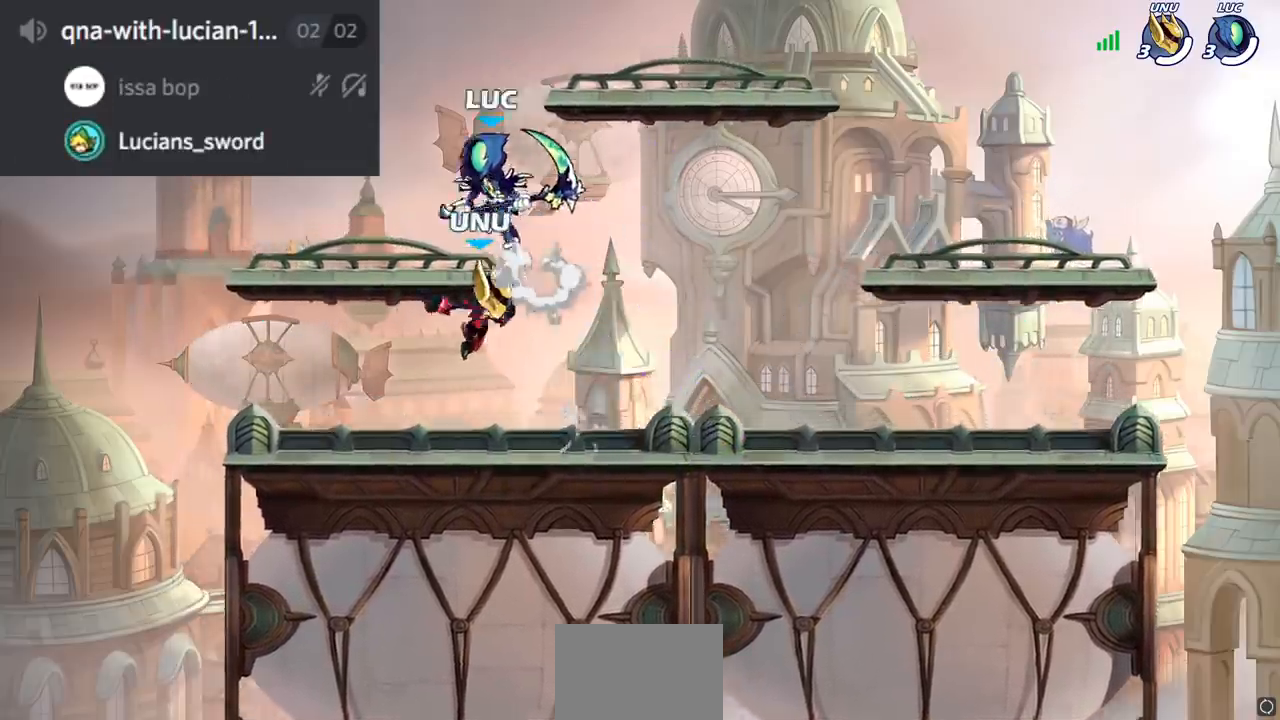
{"buttons": [], "left_stick": "down-left", "right_stick": "center", "events": [[117, "left_stick", "down-right"], [200, "left_stick", "down-left"], [350, "left_stick", "left"], [484, "left_stick", "down-left"]]}
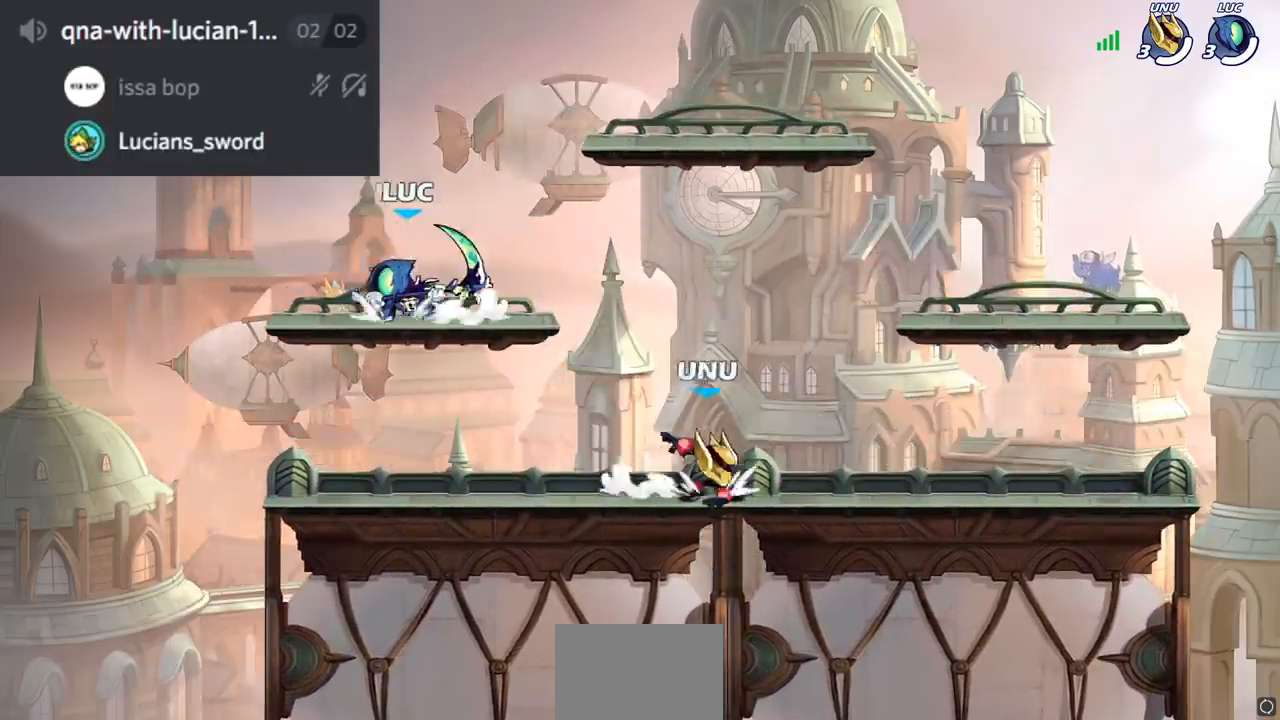
{"buttons": [], "left_stick": "center", "right_stick": "center", "events": [[117, "left_stick", "down-right"], [234, "left_stick", "right"], [401, "left_stick", "center"]]}
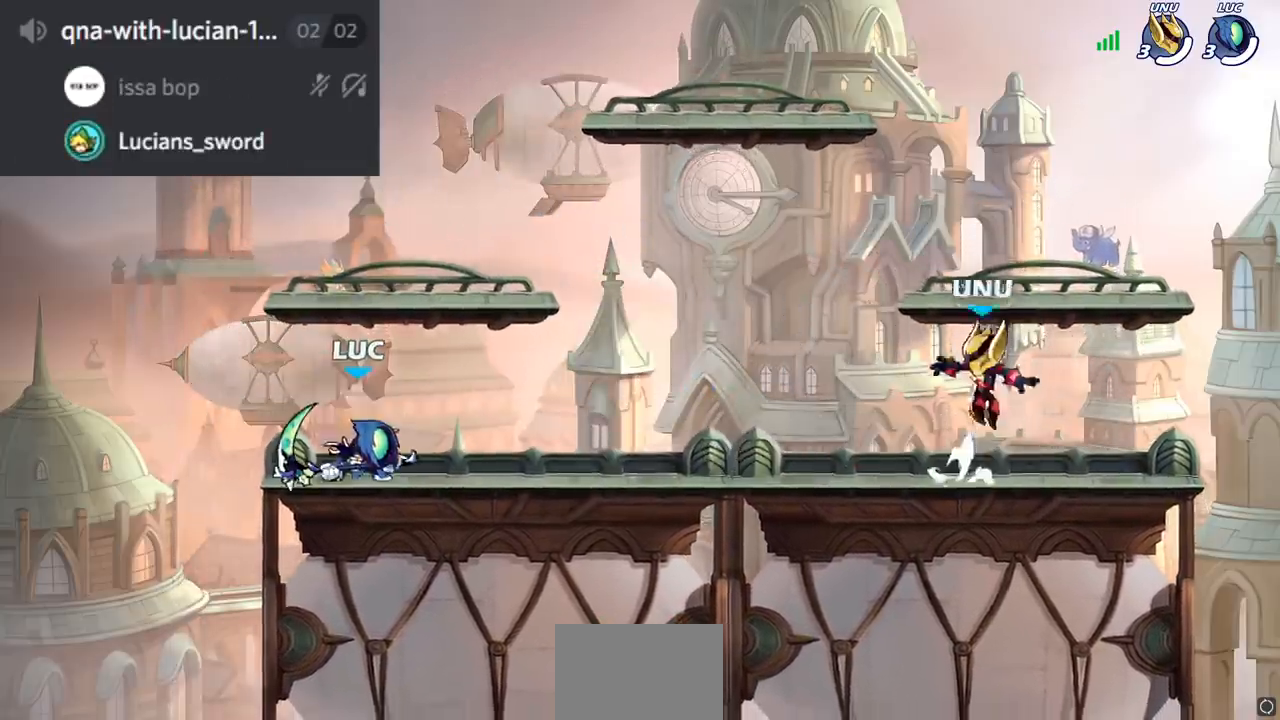
{"buttons": [], "left_stick": "center", "right_stick": "center", "events": [[333, "SELECT", "down"], [417, "SELECT", "up"]]}
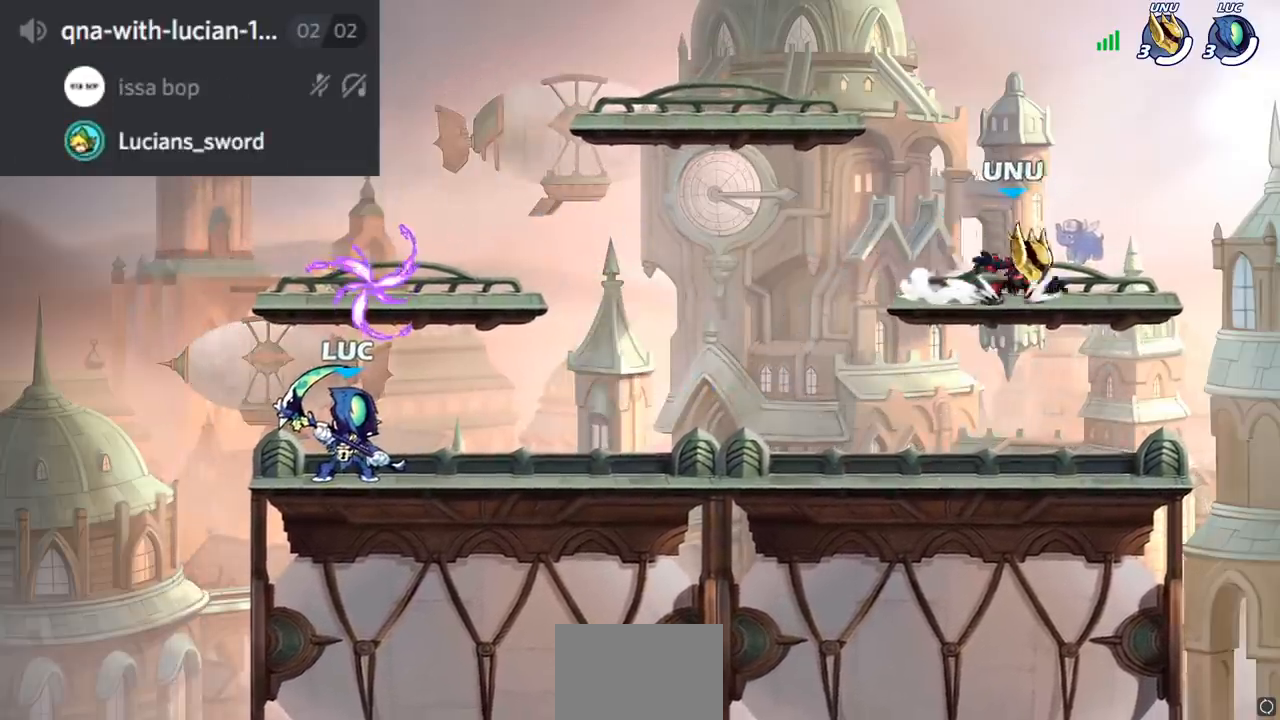
{"buttons": [], "left_stick": "down-left", "right_stick": "center"}
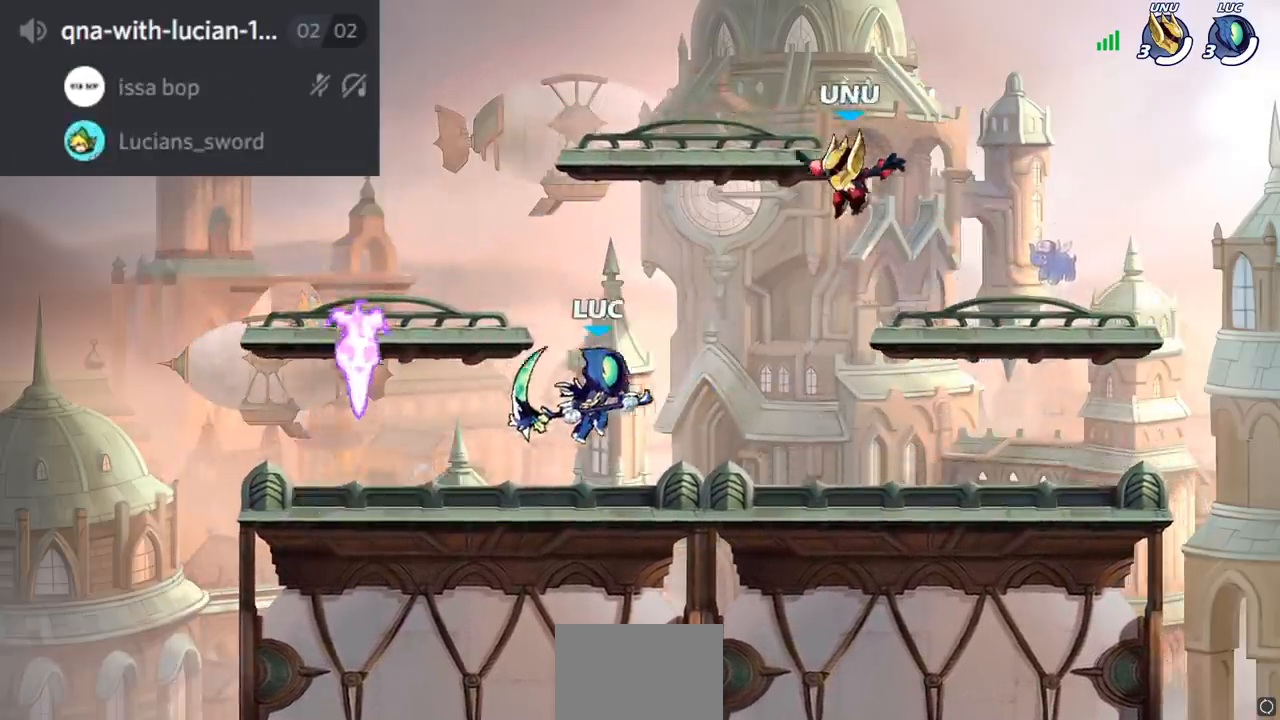
{"buttons": [], "left_stick": "up-left", "right_stick": "center", "events": [[17, "left_stick", "left"], [200, "left_stick", "right"], [367, "left_stick", "up-left"]]}
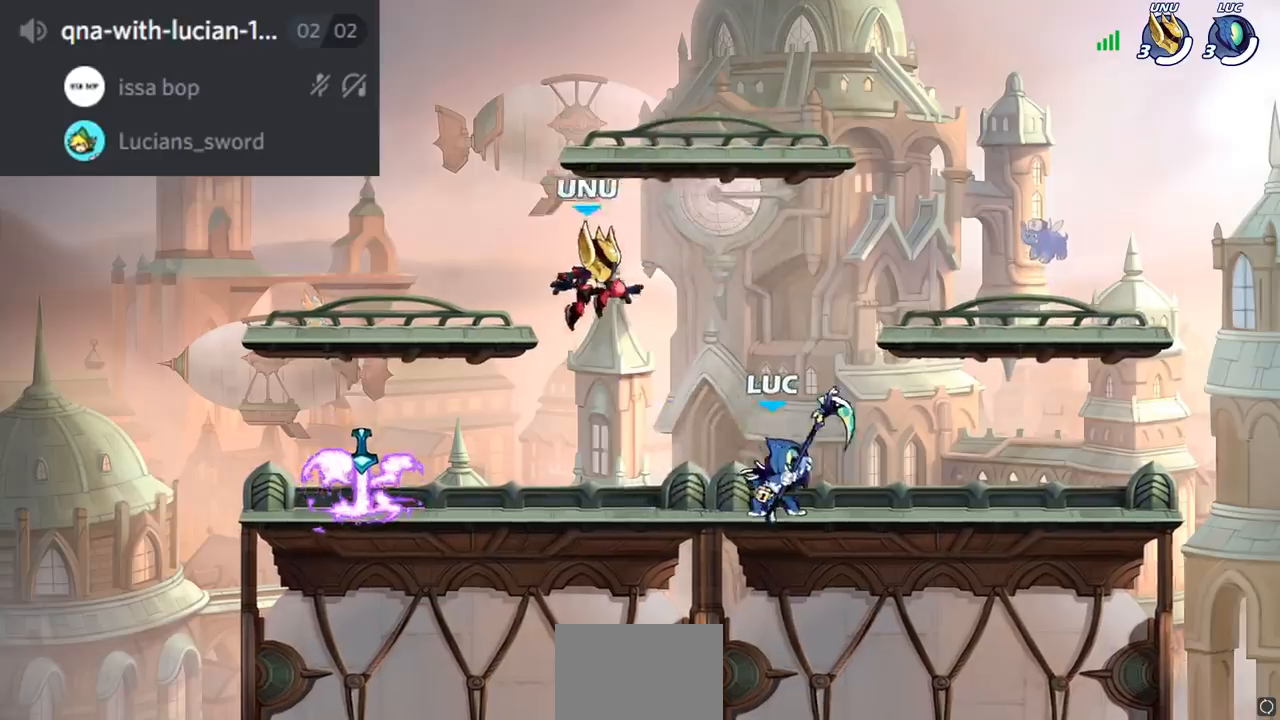
{"buttons": [], "left_stick": "left", "right_stick": "center", "events": [[83, "left_stick", "right"], [200, "left_stick", "left"], [350, "left_stick", "right"], [433, "left_stick", "left"]]}
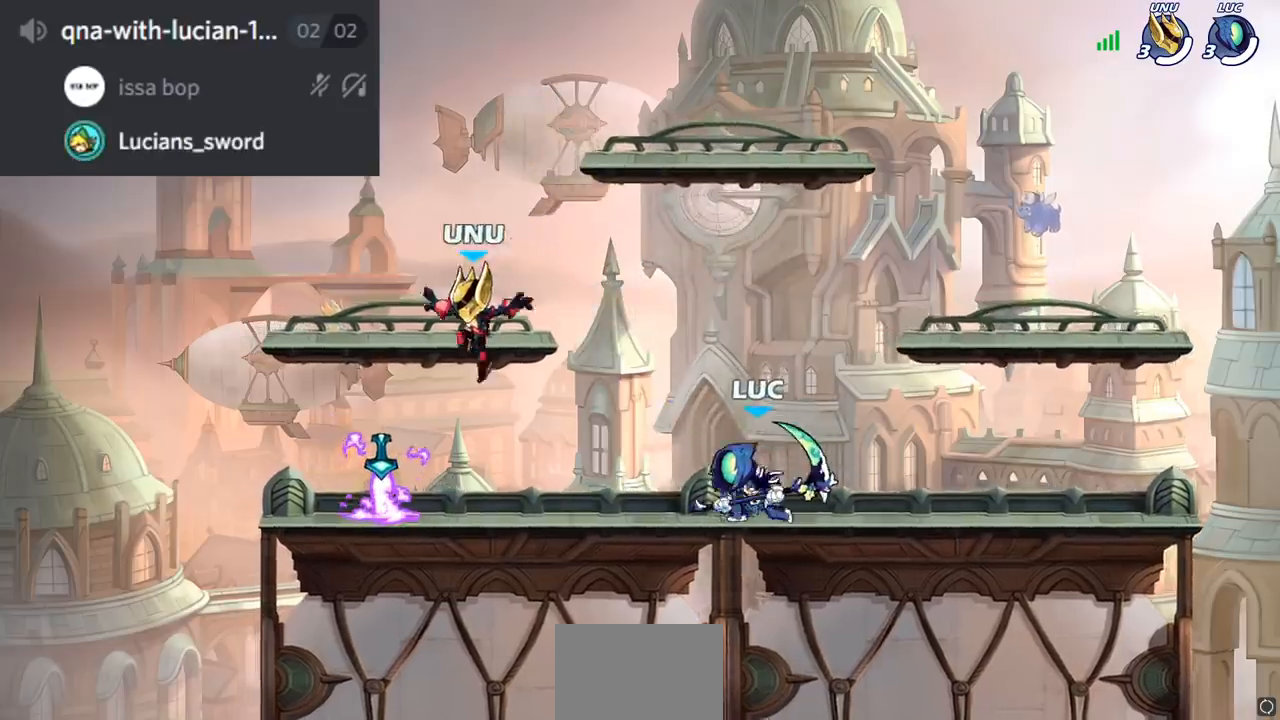
{"buttons": ["R2"], "left_stick": "left", "right_stick": "center", "events": [[50, "left_stick", "up-right"], [167, "left_stick", "left"], [434, "R2", "down"]]}
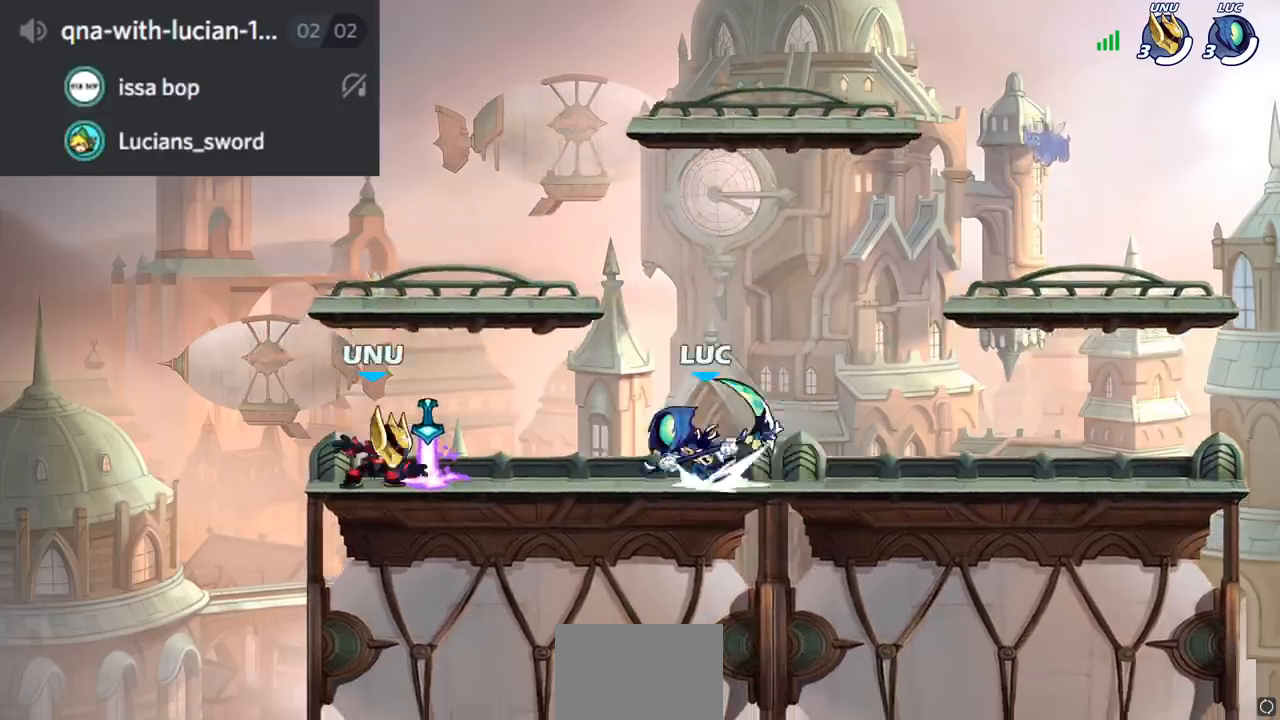
{"buttons": [], "left_stick": "center", "right_stick": "center", "events": [[33, "SQUARE", "down"], [50, "R2", "up"], [133, "SQUARE", "up"], [150, "left_stick", "center"]]}
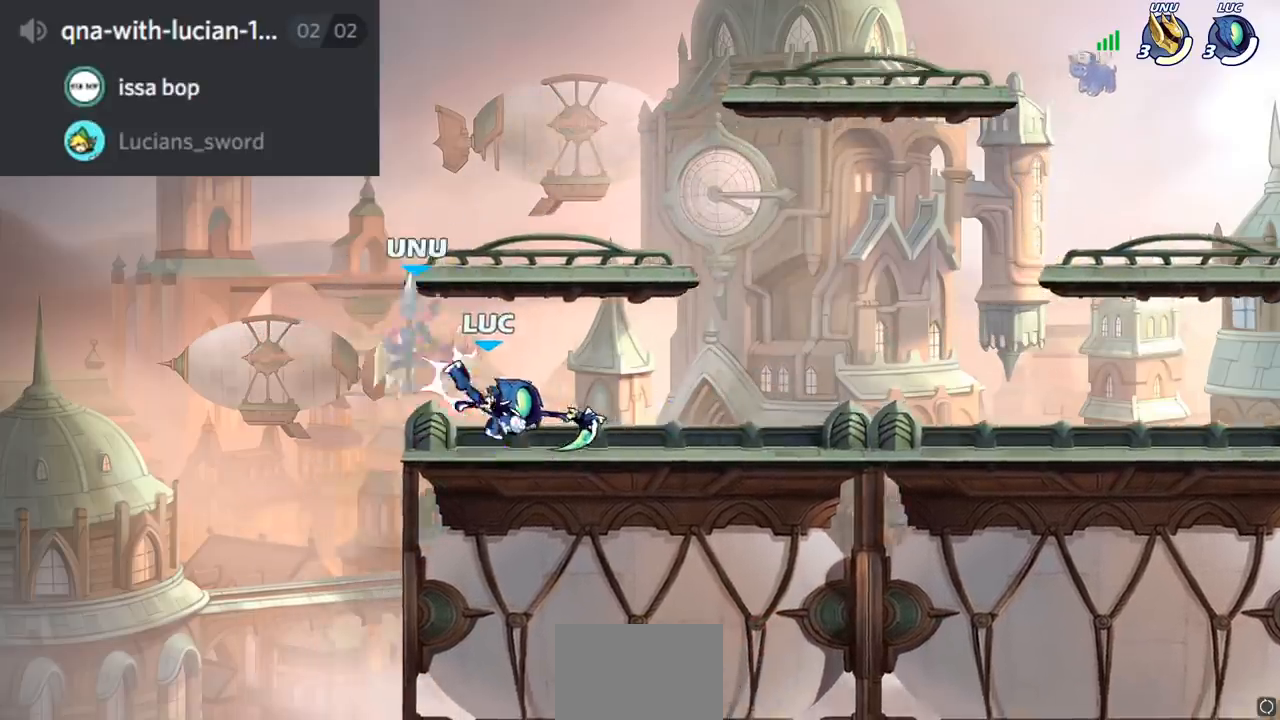
{"buttons": ["CROSS"], "left_stick": "right", "right_stick": "center", "events": [[100, "left_stick", "right"], [451, "CROSS", "down"]]}
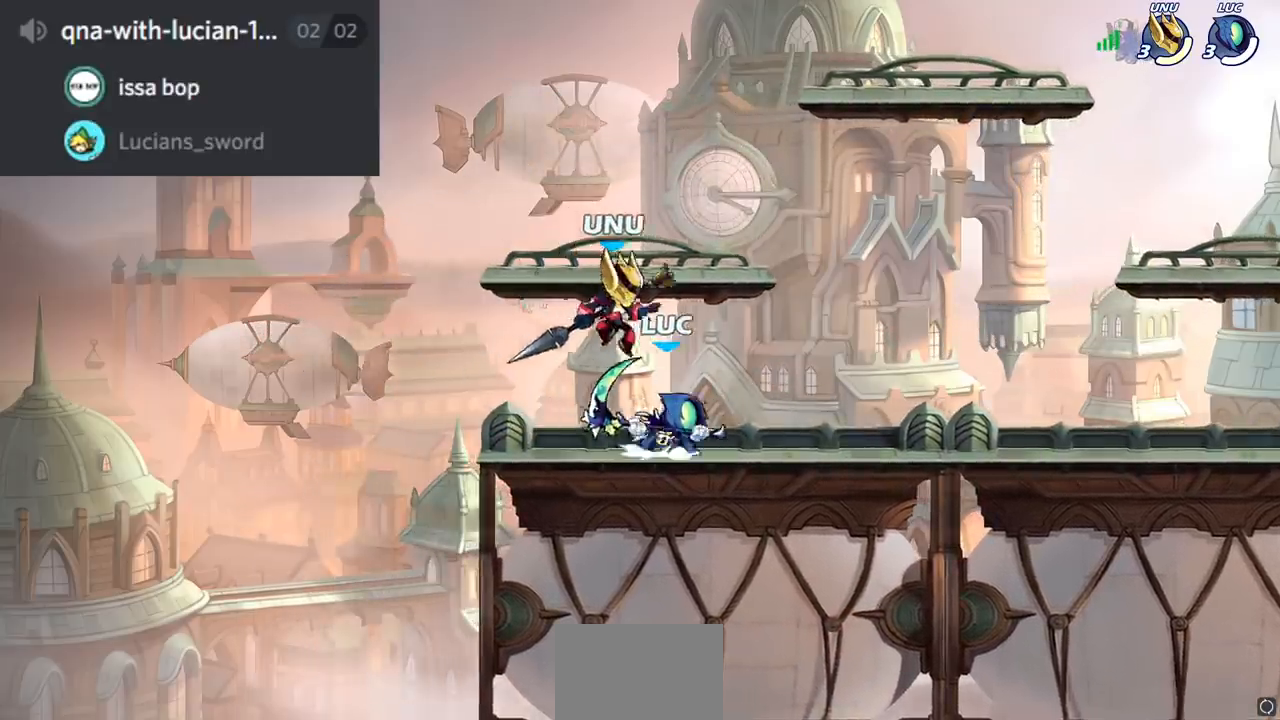
{"buttons": [], "left_stick": "center", "right_stick": "center", "events": [[83, "CROSS", "up"], [133, "left_stick", "up"], [267, "left_stick", "down-left"], [317, "SQUARE", "down"], [400, "left_stick", "center"], [433, "SQUARE", "up"]]}
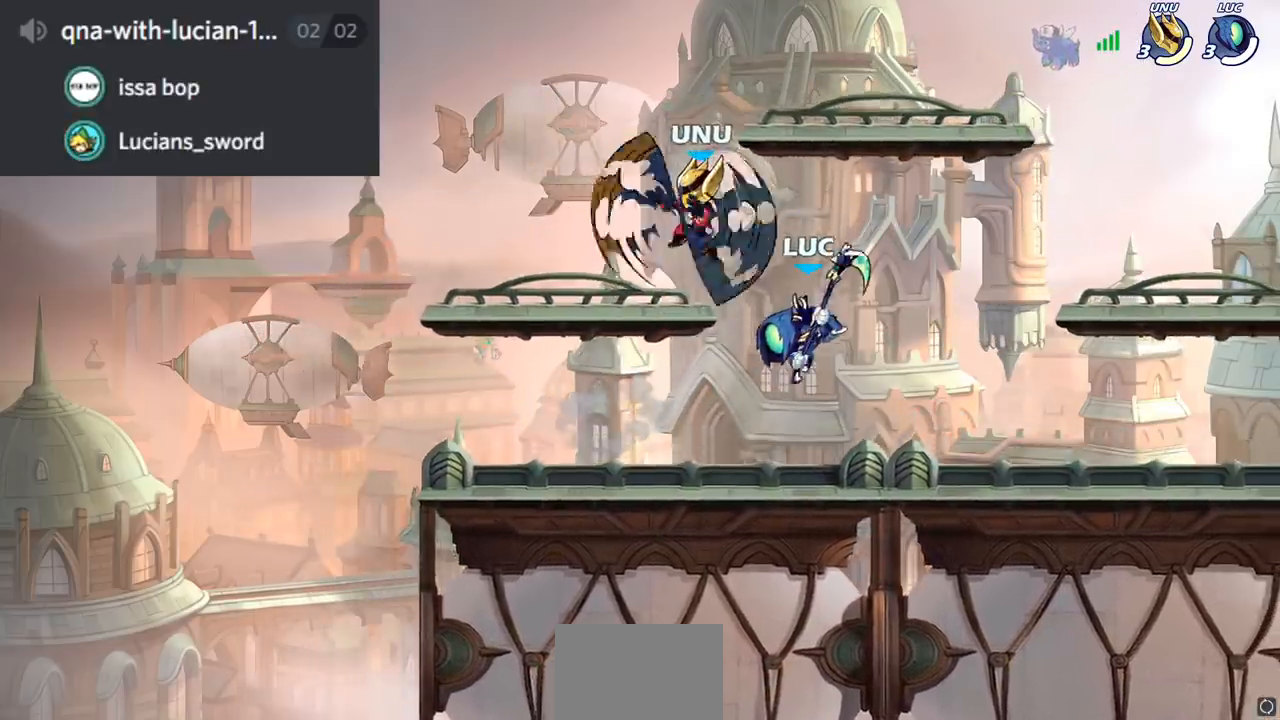
{"buttons": [], "left_stick": "center", "right_stick": "center", "events": [[401, "left_stick", "right"], [467, "left_stick", "center"]]}
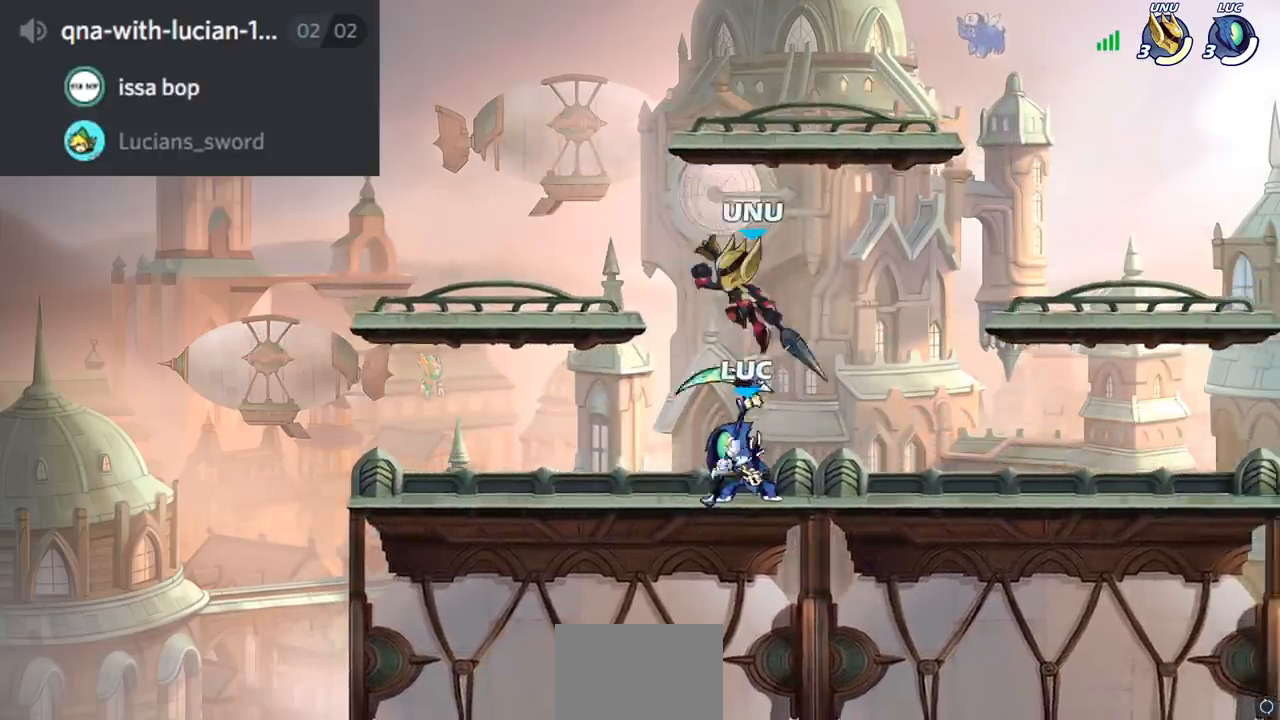
{"buttons": [], "left_stick": "center", "right_stick": "center", "events": [[16, "SQUARE", "down"], [116, "SQUARE", "up"]]}
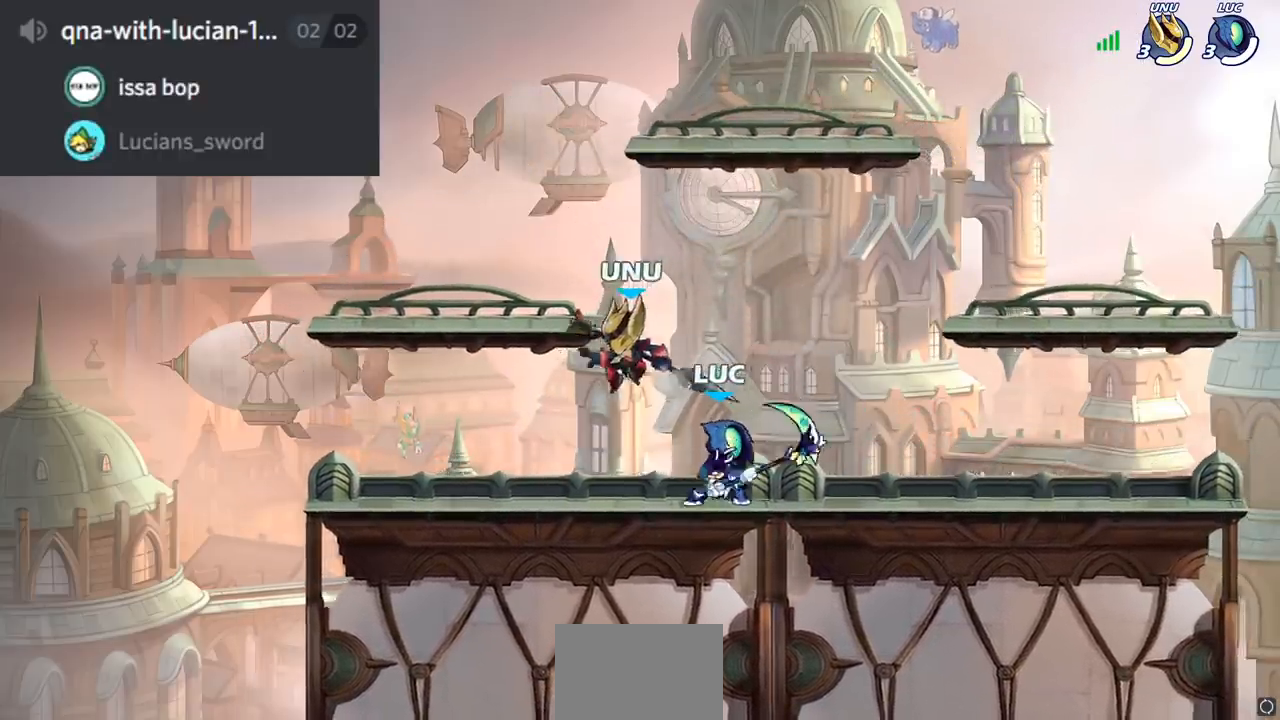
{"buttons": [], "left_stick": "down", "right_stick": "center", "events": [[17, "CROSS", "down"], [50, "left_stick", "up"], [117, "R2", "down"], [167, "CROSS", "up"], [234, "R1", "down"], [334, "R1", "up"], [334, "R2", "up"], [384, "left_stick", "center"], [501, "left_stick", "down"]]}
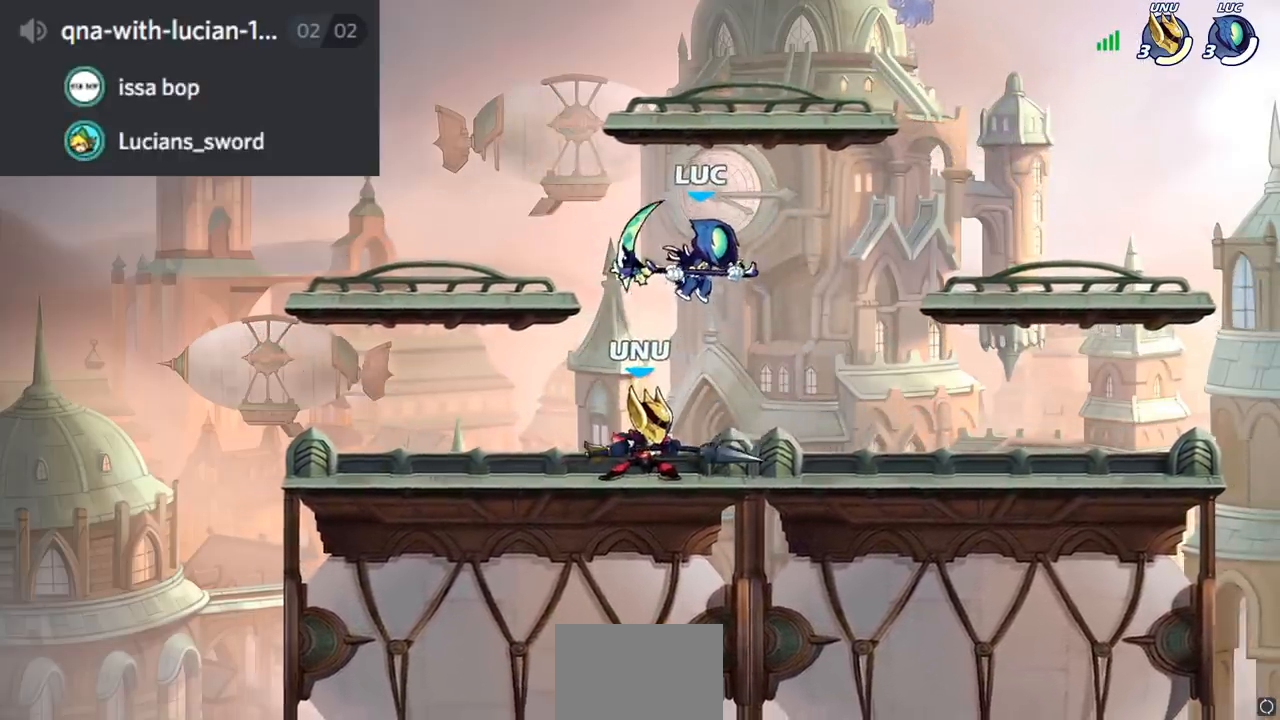
{"buttons": [], "left_stick": "left", "right_stick": "center", "events": [[83, "left_stick", "down-left"], [116, "SQUARE", "down"], [216, "SQUARE", "up"], [450, "left_stick", "left"]]}
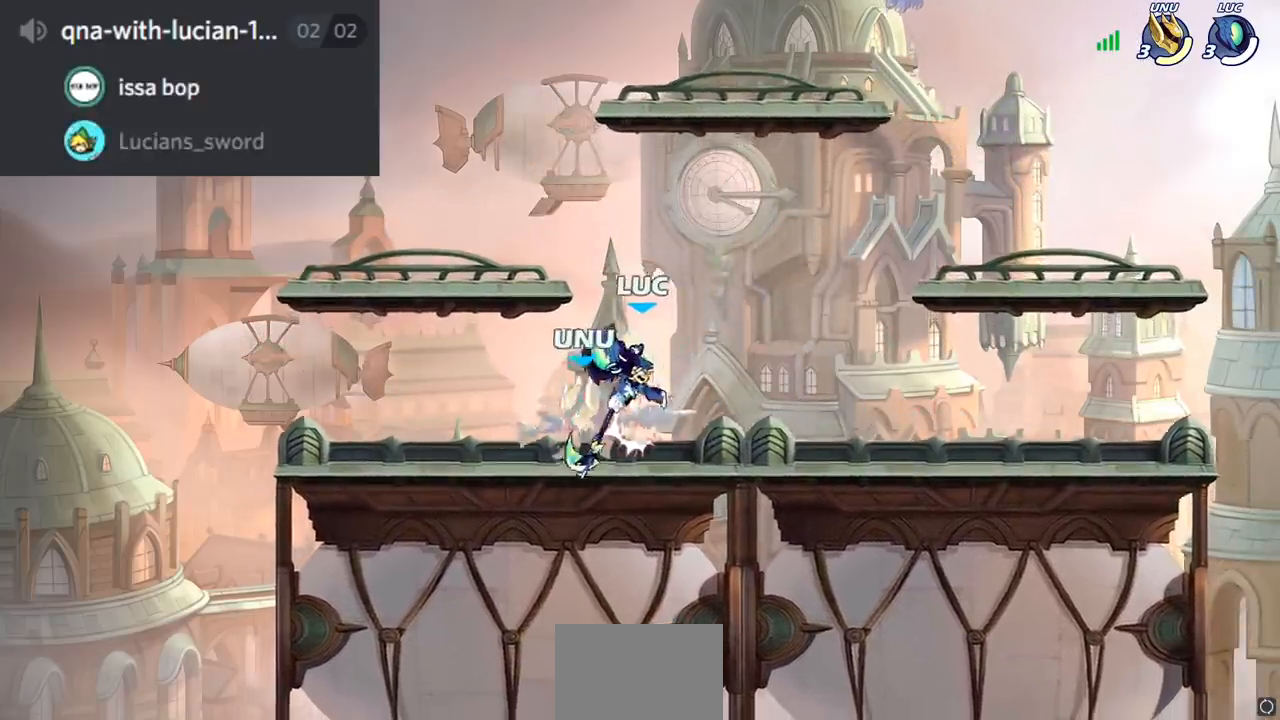
{"buttons": [], "left_stick": "left", "right_stick": "center", "events": []}
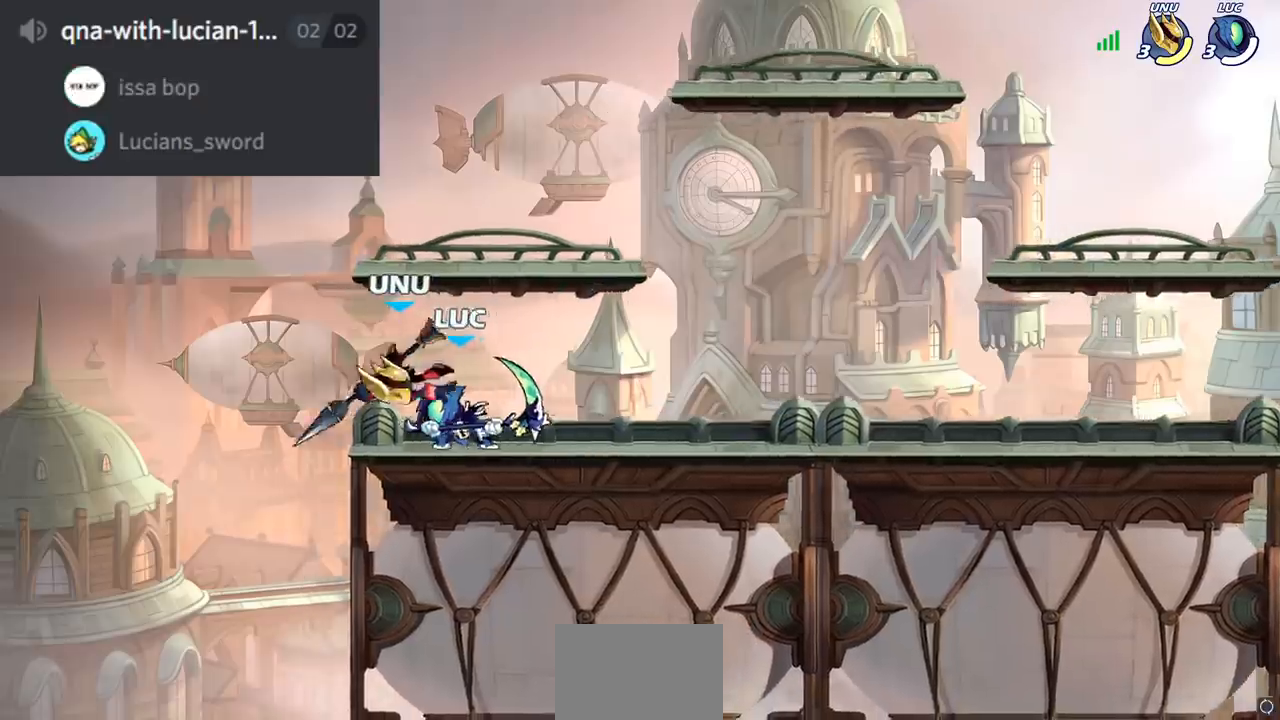
{"buttons": ["CROSS"], "left_stick": "center", "right_stick": "center", "events": [[33, "left_stick", "right"], [116, "left_stick", "center"], [150, "SQUARE", "down"], [216, "SQUARE", "up"], [500, "CROSS", "down"]]}
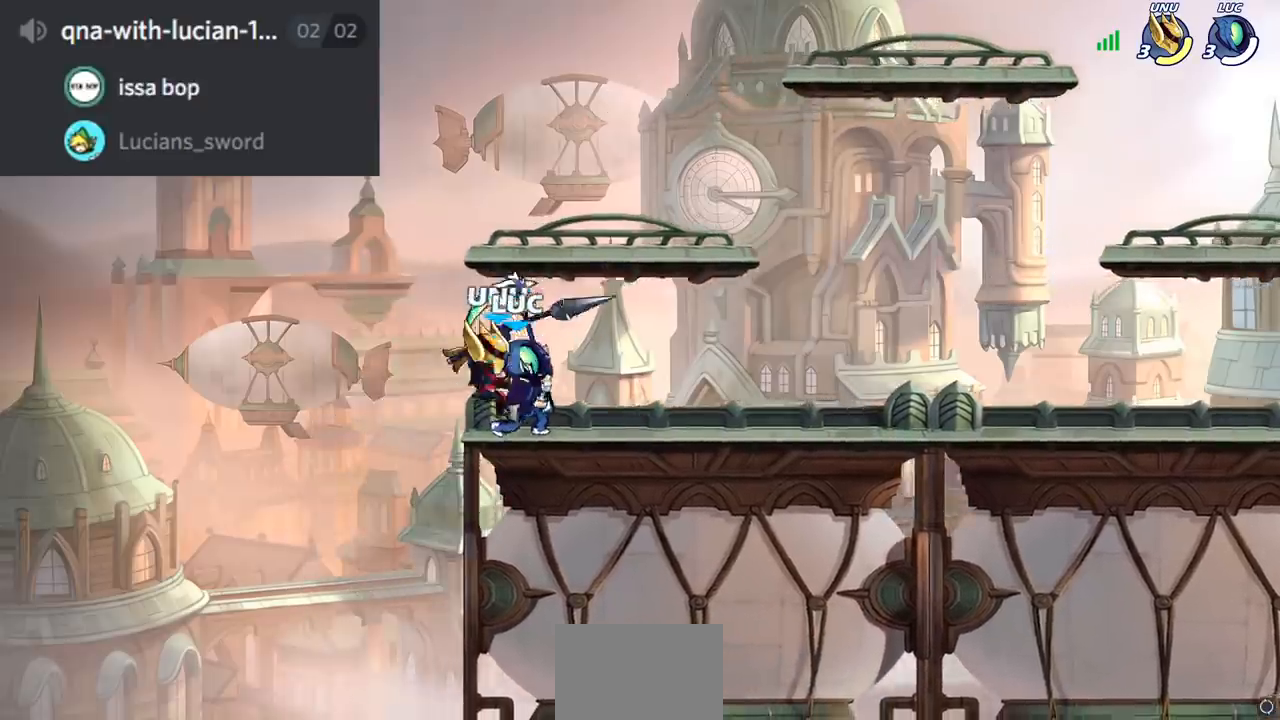
{"buttons": ["SQUARE"], "left_stick": "down-left", "right_stick": "center", "events": [[50, "CROSS", "up"], [200, "CROSS", "down"], [300, "CROSS", "up"], [350, "left_stick", "down-left"], [484, "SQUARE", "down"]]}
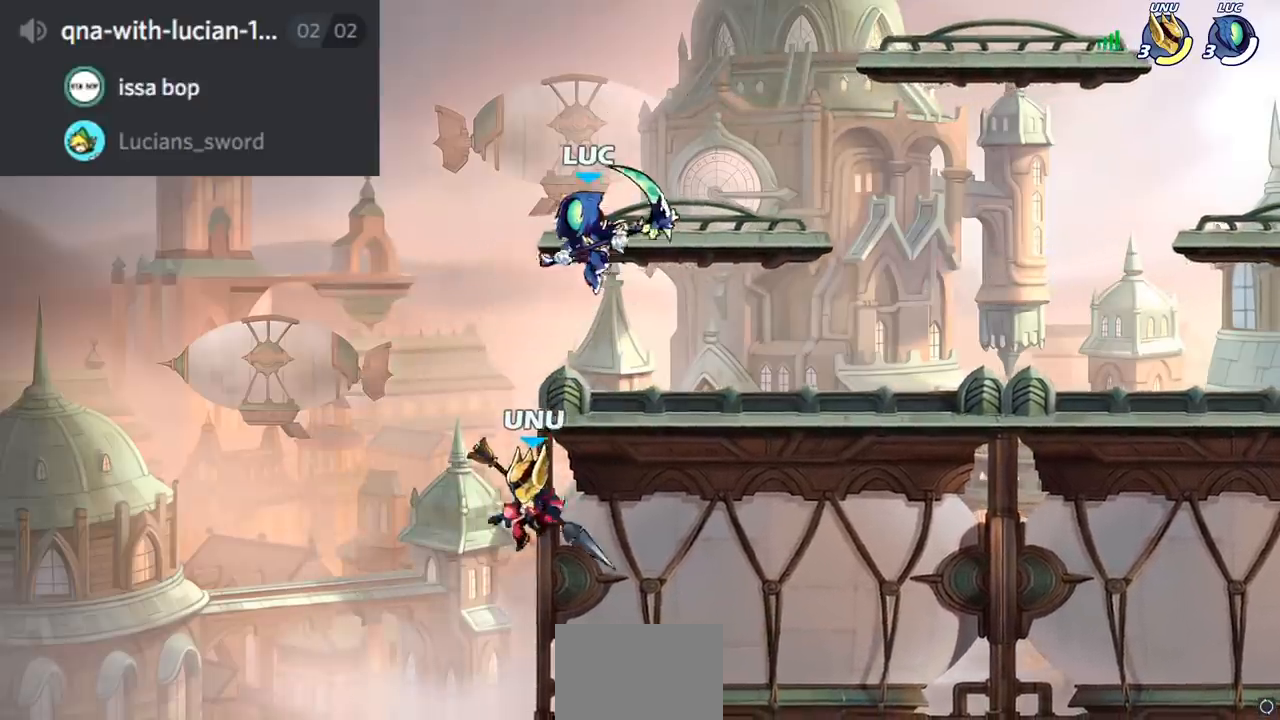
{"buttons": [], "left_stick": "center", "right_stick": "center", "events": [[83, "SQUARE", "up"], [400, "left_stick", "center"]]}
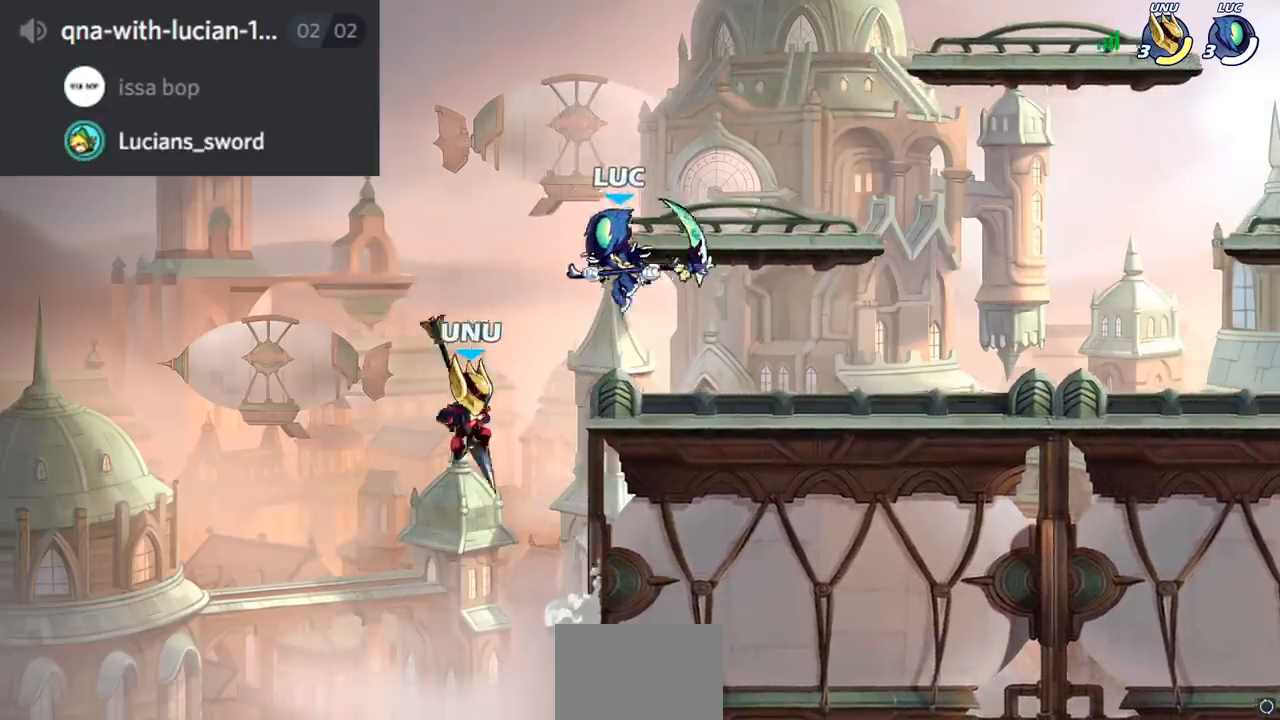
{"buttons": [], "left_stick": "center", "right_stick": "center", "events": [[17, "CROSS", "down"], [117, "left_stick", "down"], [134, "CIRCLE", "down"], [150, "CROSS", "up"], [284, "CIRCLE", "up"], [334, "left_stick", "center"]]}